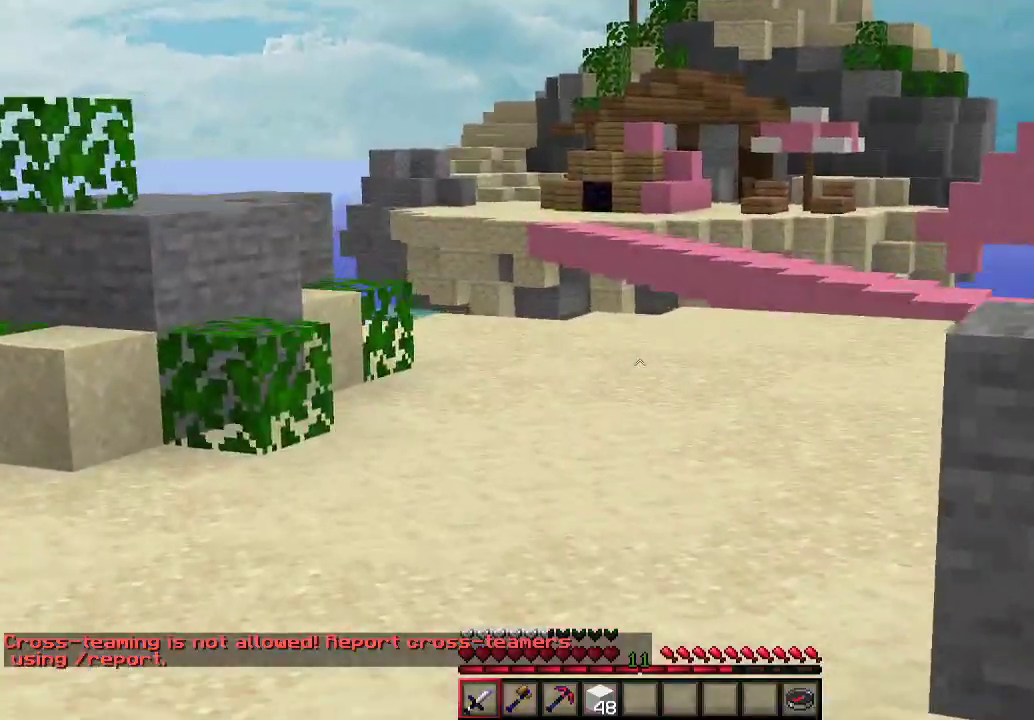
Gameplay with keyboard and mouse; each line is a JSON object with the keys and mouse buttons held at the frame after it. "events" lists presses ("down") and releases ("up") of "a", "d", "s", "w", "mouse_left" and "mouse_right" between this image and that frame as [ms after this image, input, new state], when the widget could be followed in between. "mouse_left", "mouse_right" = the "left", "right" buttons of the "mouse" list. No other keys are recorded. Fast repeated clicks can show as one long hold. Mouse movement is not recorded.
{"keys": ["w"], "mouse": [], "events": [[67, "a", "down"], [167, "a", "up"]]}
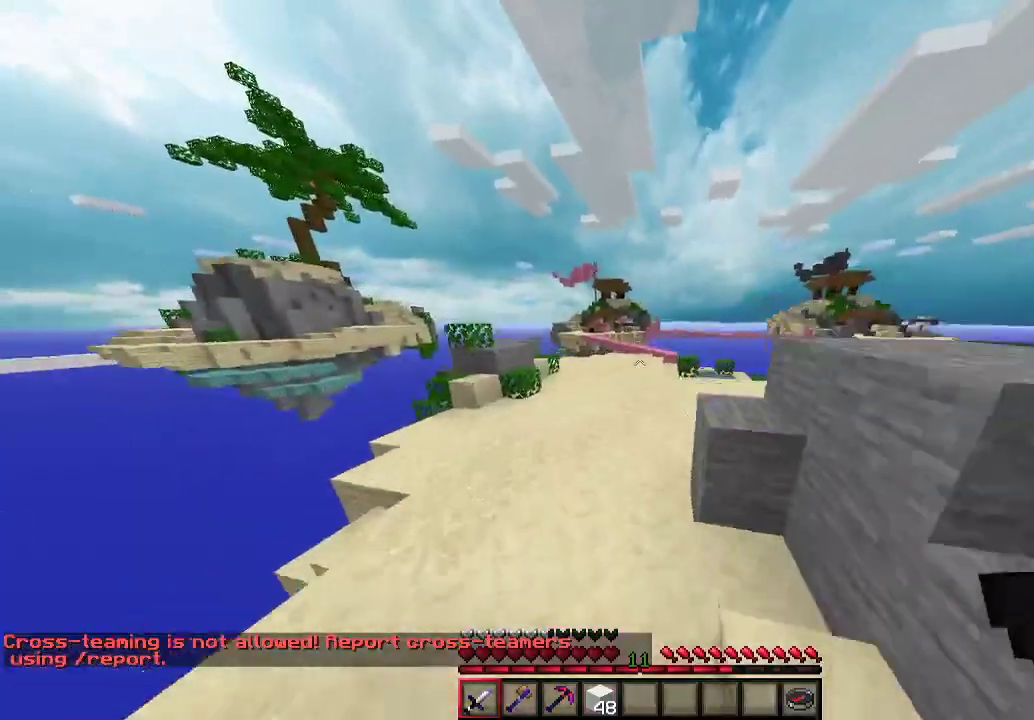
{"keys": ["w"], "mouse": [], "events": []}
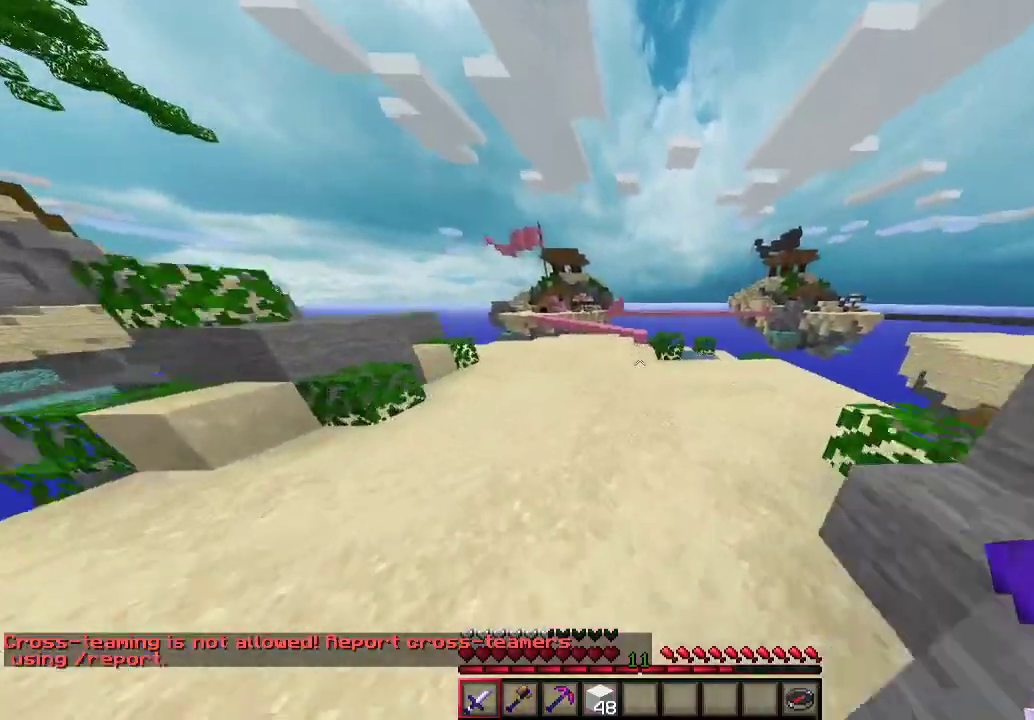
{"keys": ["w"], "mouse": [], "events": []}
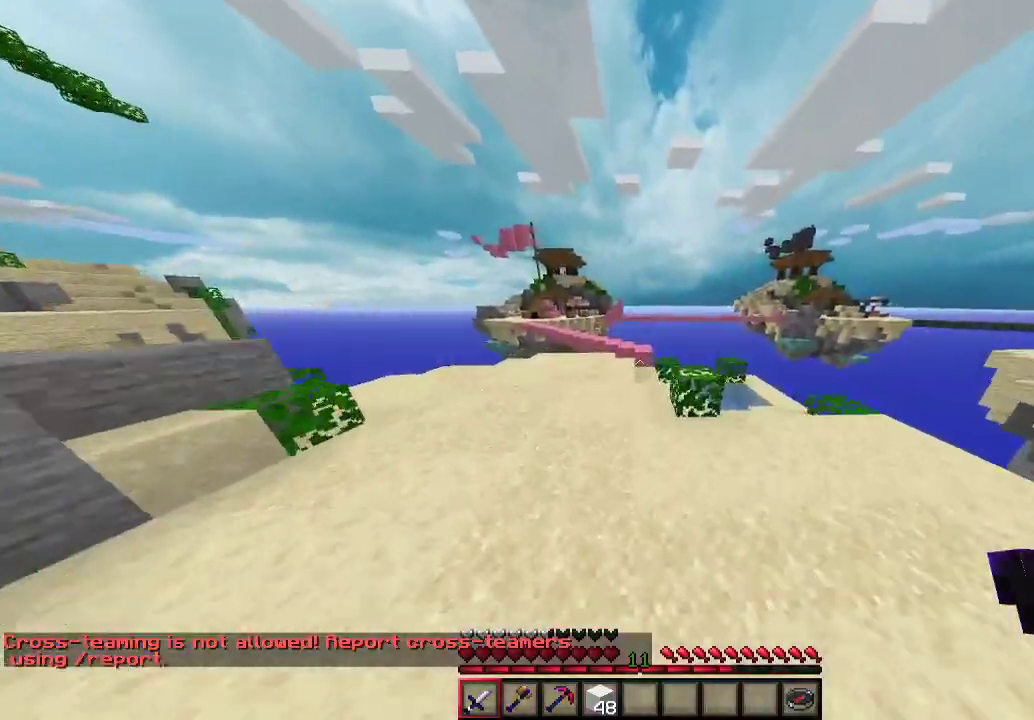
{"keys": ["w"], "mouse": [], "events": []}
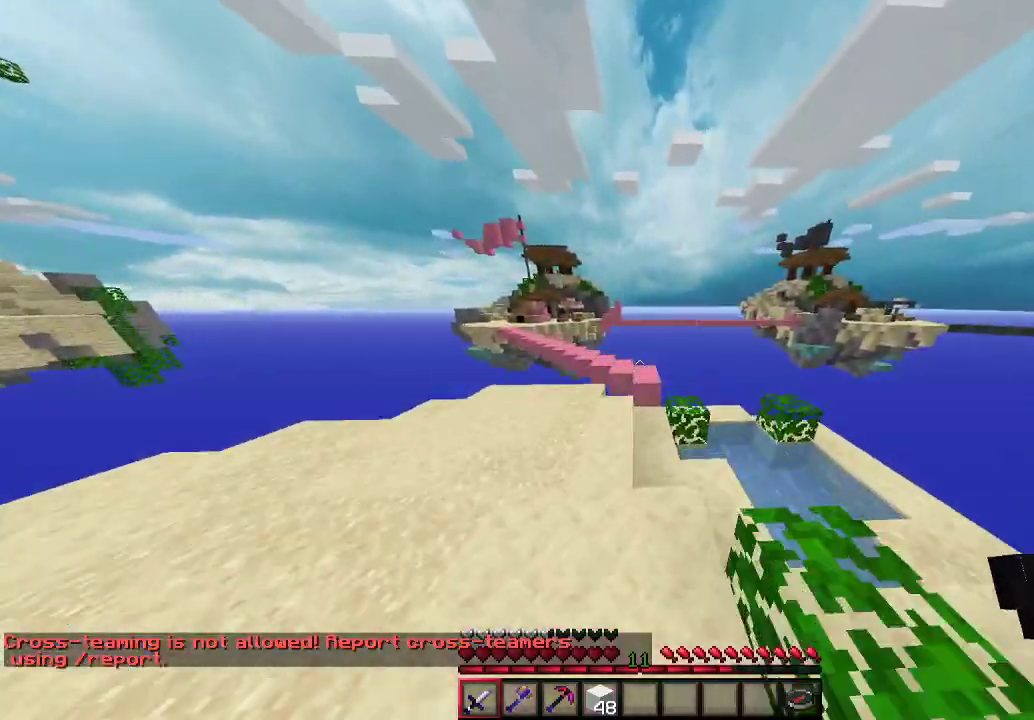
{"keys": ["w"], "mouse": [], "events": [[67, "a", "down"], [233, "a", "up"]]}
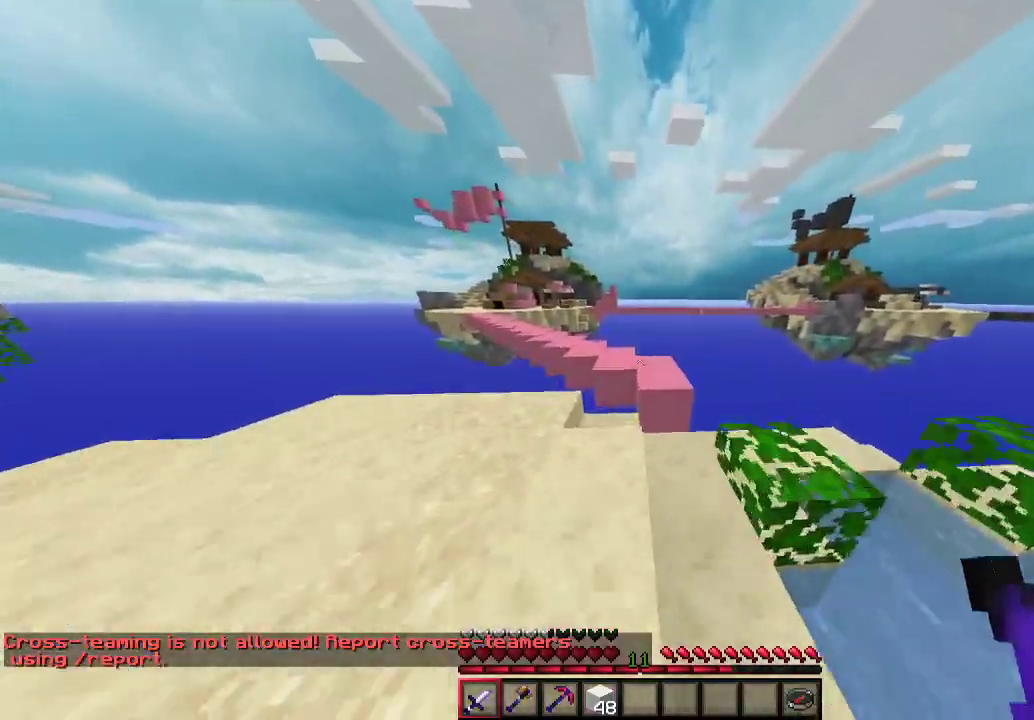
{"keys": ["w"], "mouse": [], "events": []}
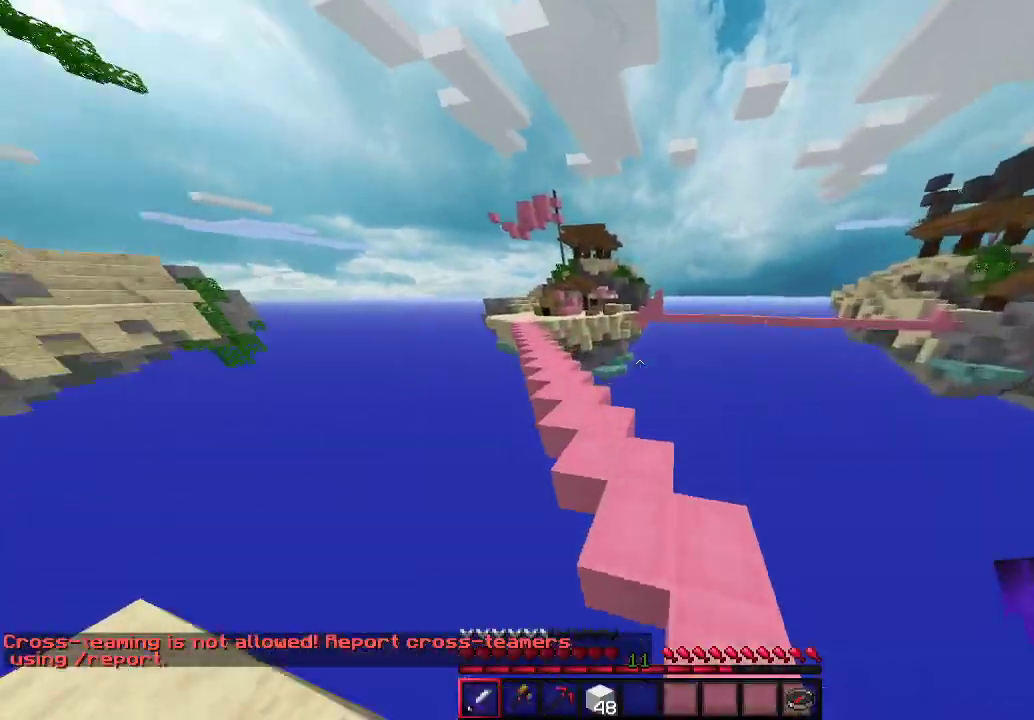
{"keys": ["w"], "mouse": [], "events": [[133, "a", "down"], [300, "a", "up"]]}
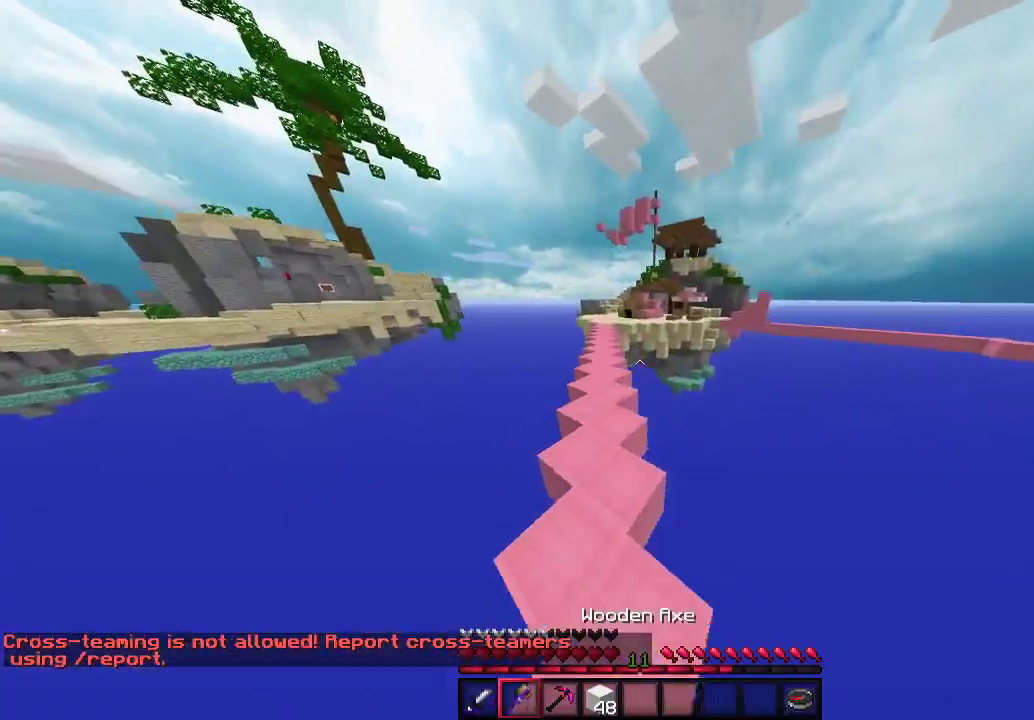
{"keys": ["w"], "mouse": [], "events": [[100, "a", "down"], [467, "a", "up"]]}
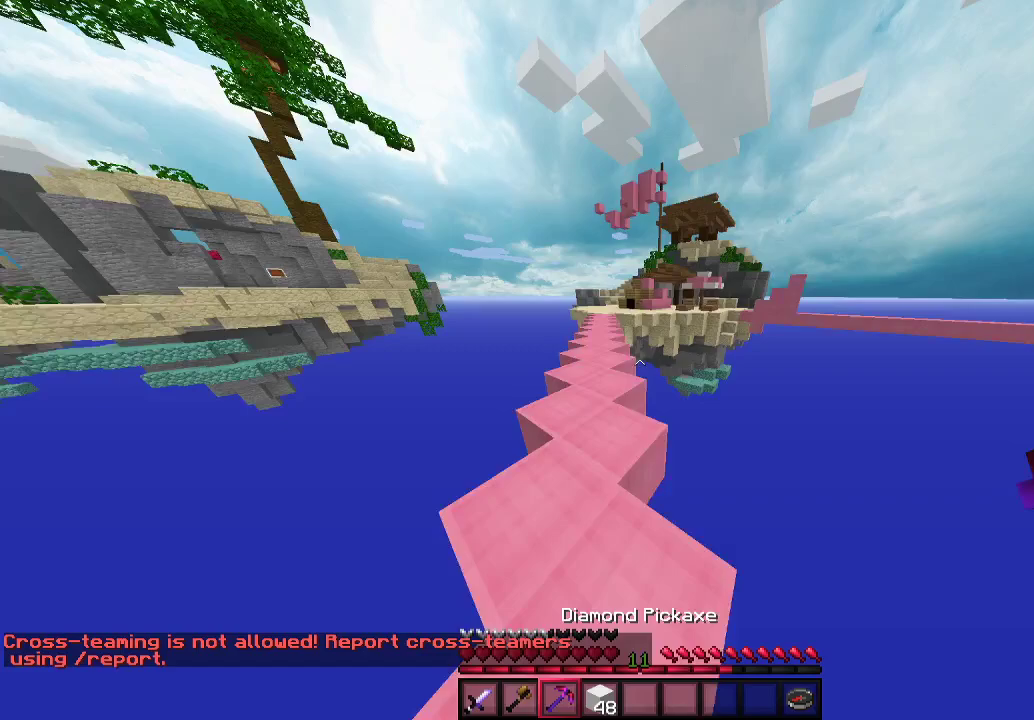
{"keys": ["a", "w"], "mouse": [], "events": [[400, "a", "down"]]}
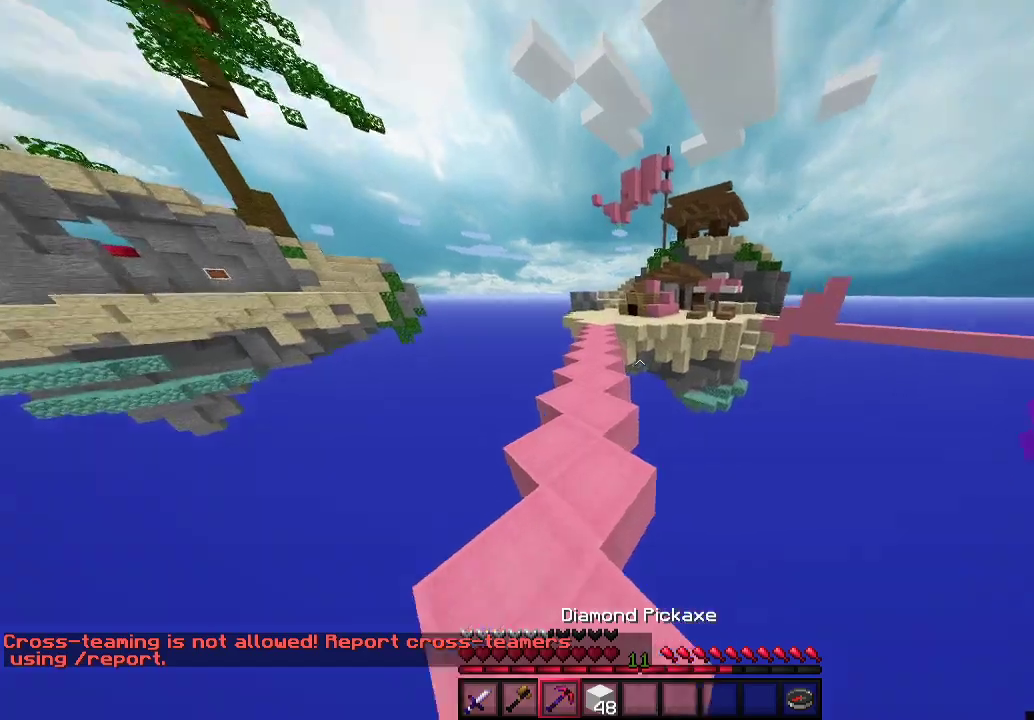
{"keys": ["w"], "mouse": [], "events": [[367, "a", "up"]]}
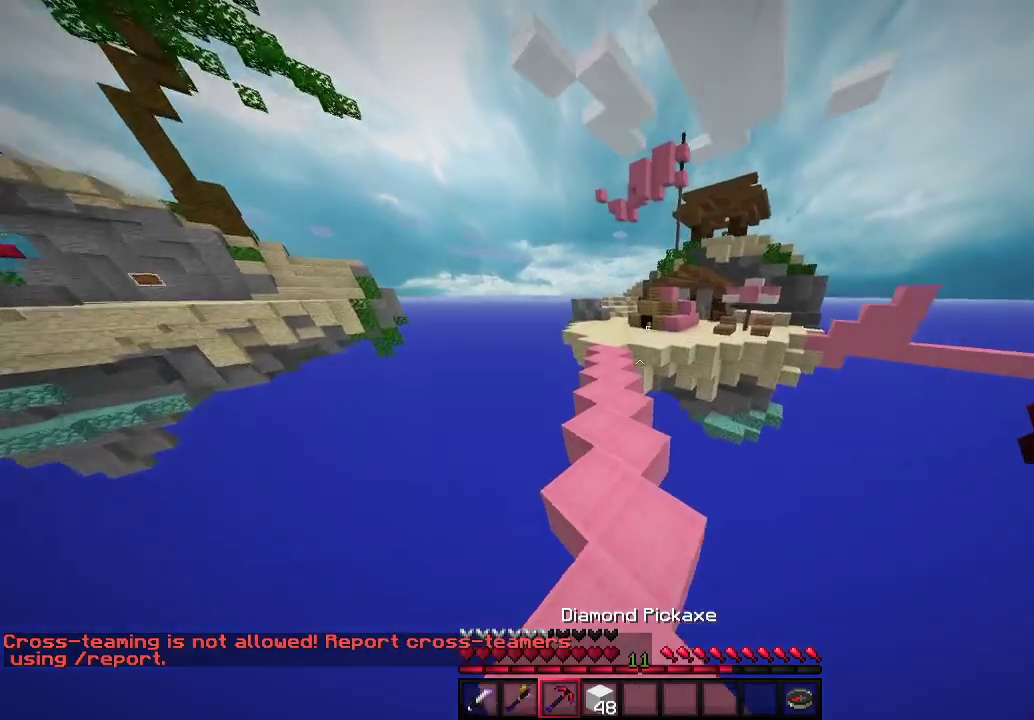
{"keys": ["w"], "mouse": [], "events": []}
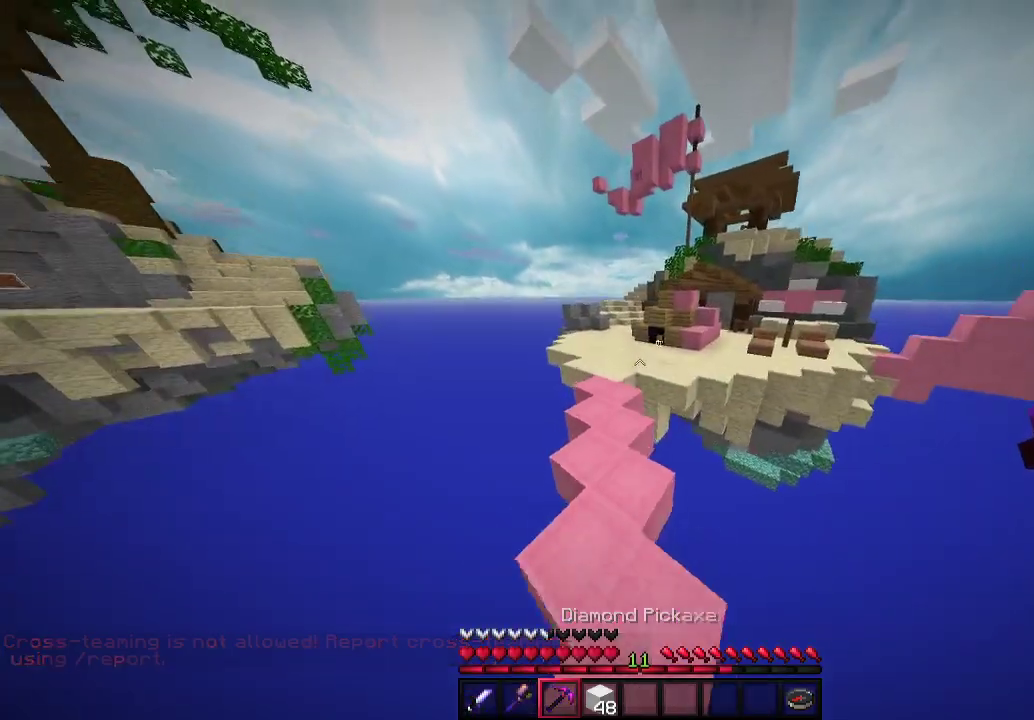
{"keys": ["w"], "mouse": [], "events": [[33, "a", "down"], [333, "a", "up"]]}
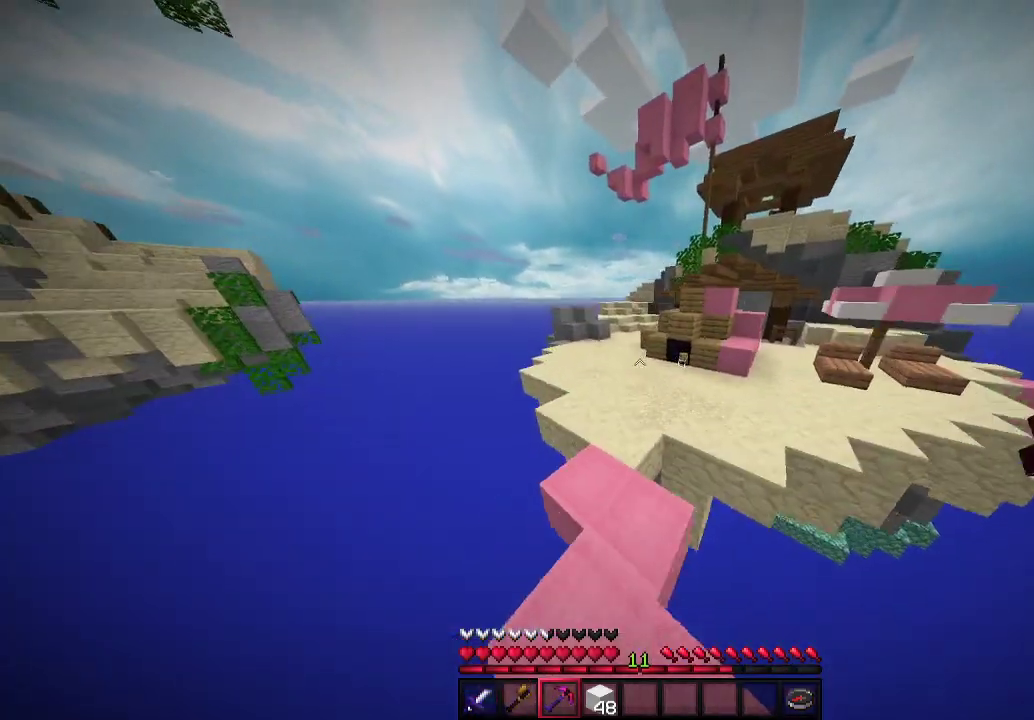
{"keys": ["w"], "mouse": [], "events": []}
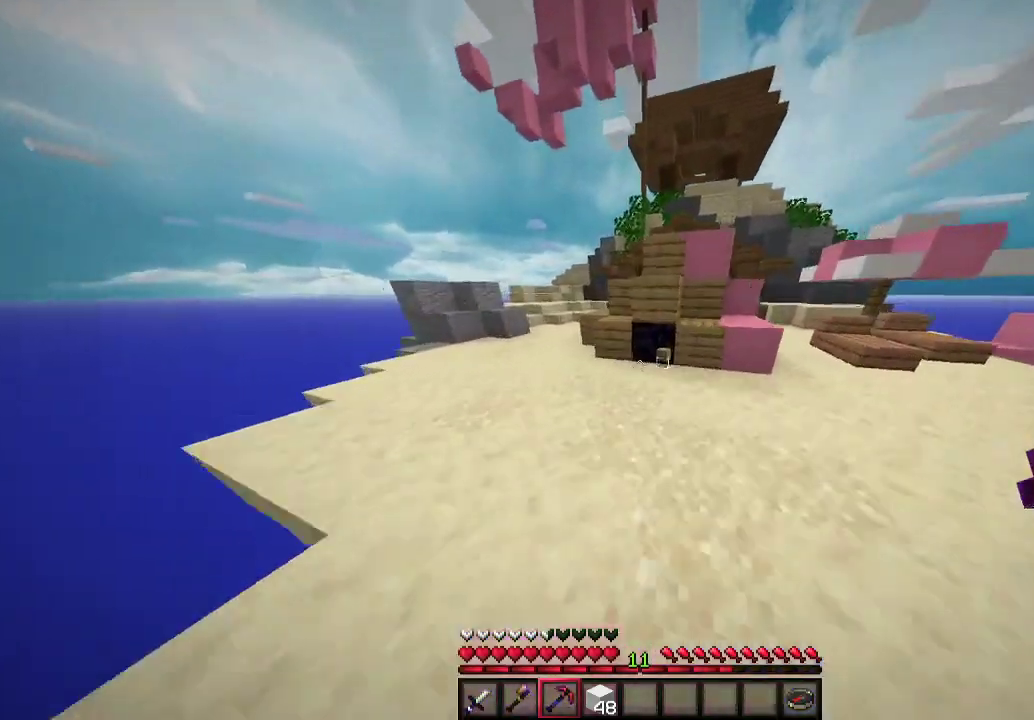
{"keys": ["w"], "mouse": ["left"], "events": [[300, "mouse_left", "down"]]}
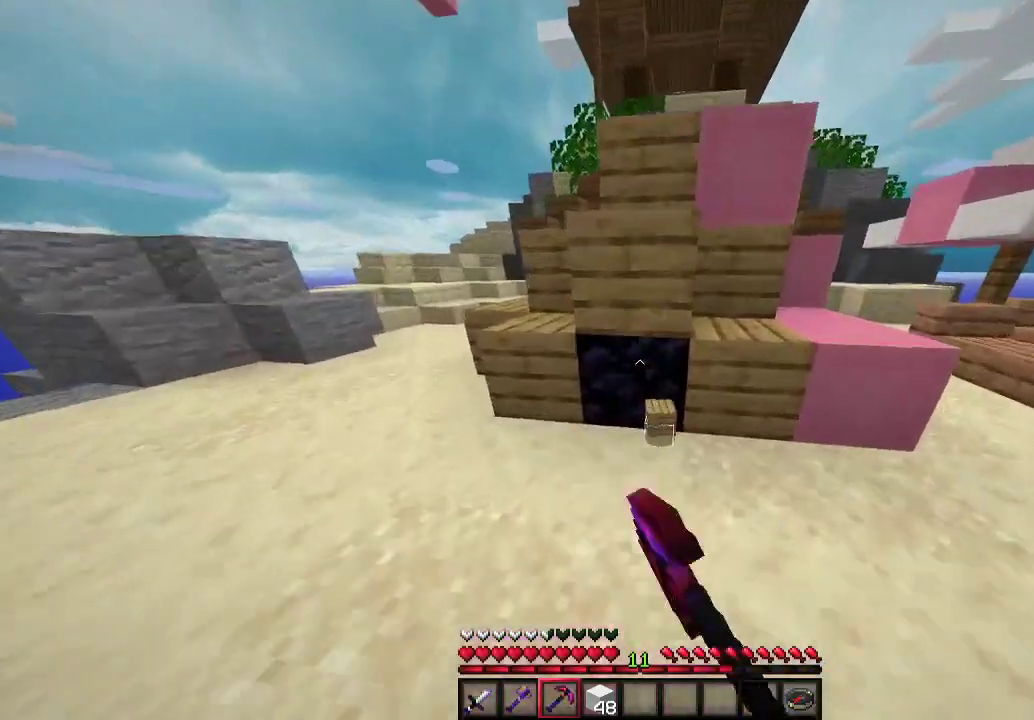
{"keys": [], "mouse": ["left"], "events": [[100, "a", "down"], [167, "w", "up"], [200, "a", "up"]]}
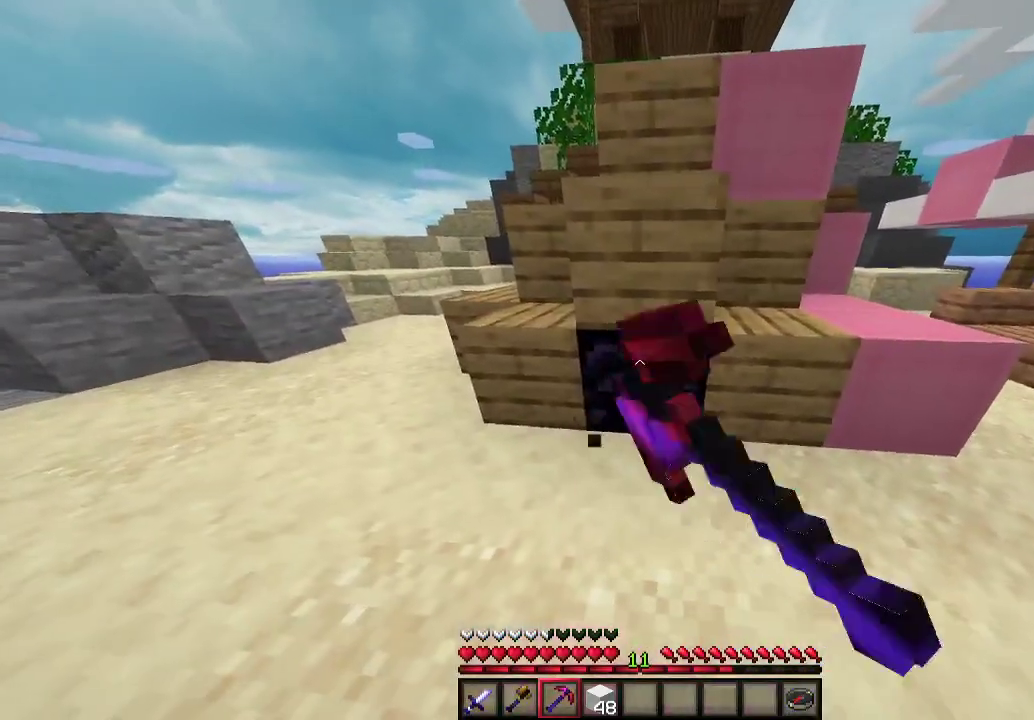
{"keys": [], "mouse": ["left"], "events": [[33, "s", "down"], [167, "s", "up"]]}
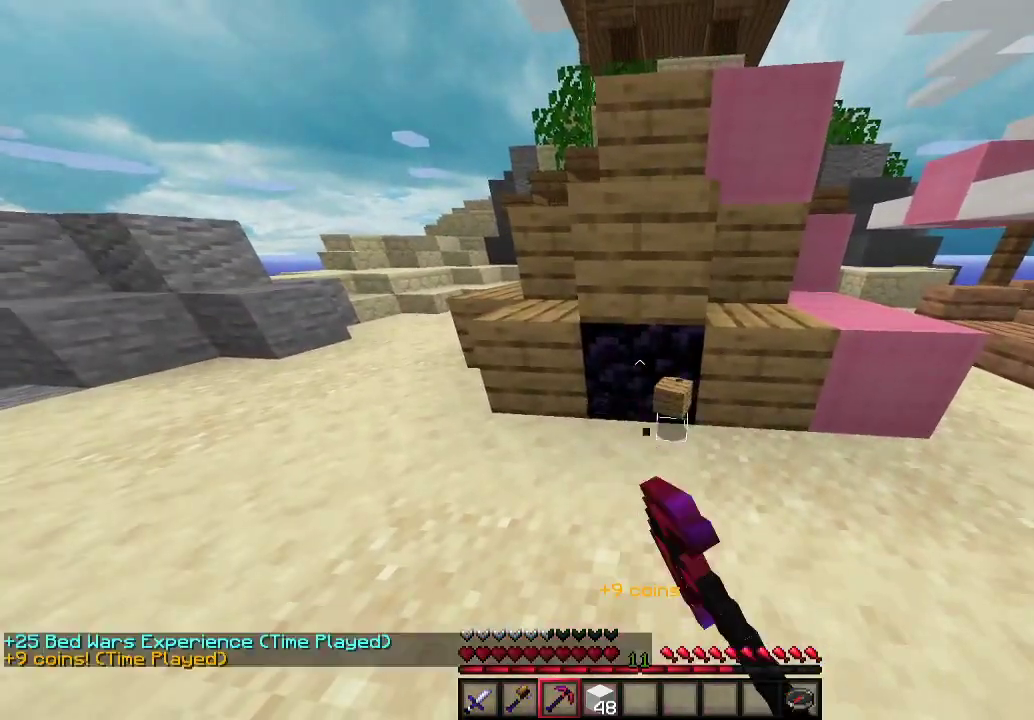
{"keys": [], "mouse": ["left"], "events": []}
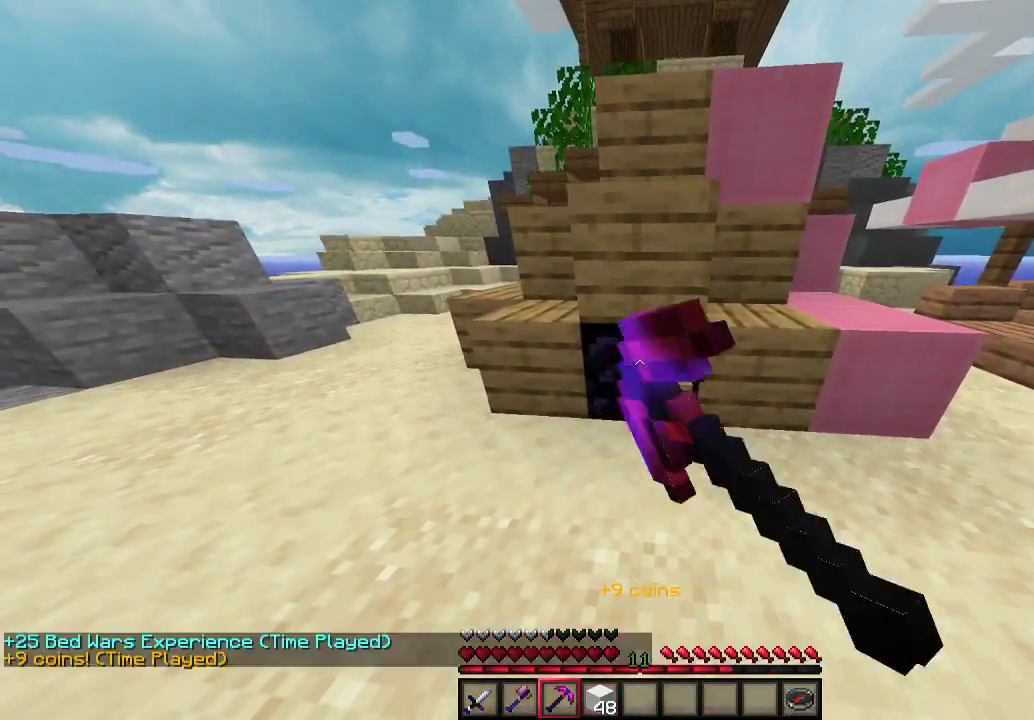
{"keys": [], "mouse": ["left"], "events": []}
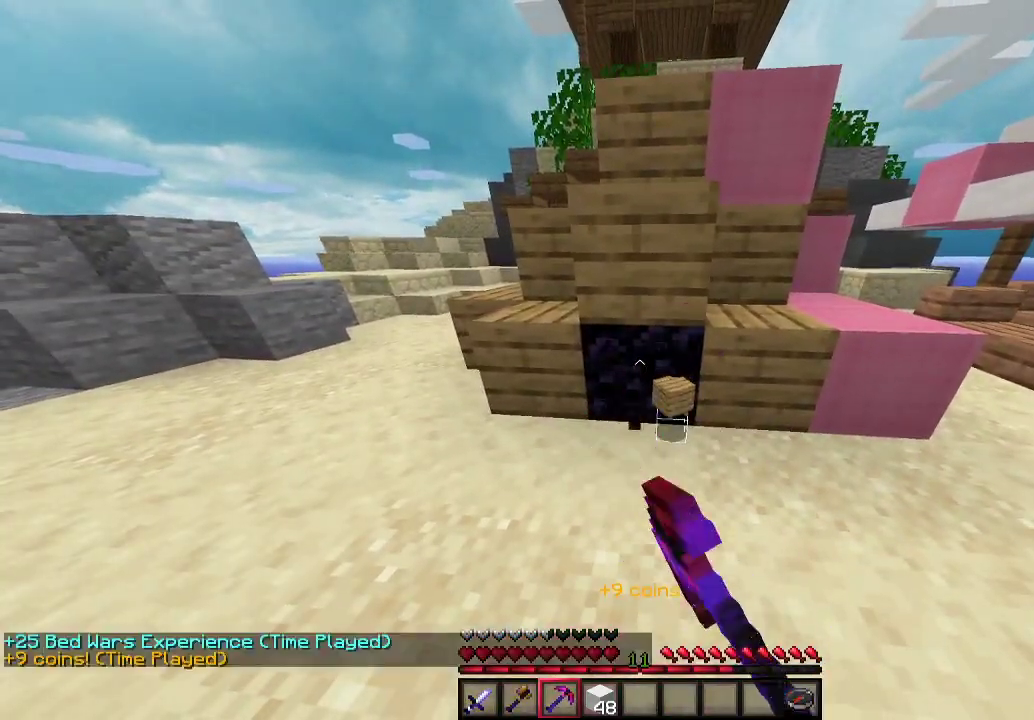
{"keys": [], "mouse": ["left"], "events": []}
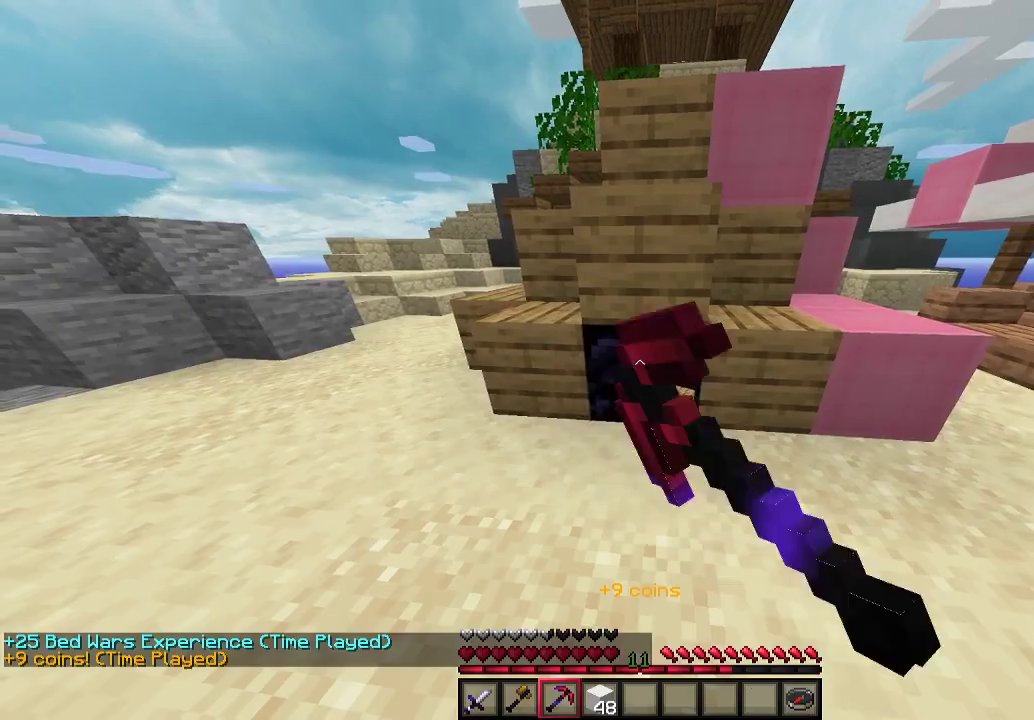
{"keys": [], "mouse": ["left"], "events": []}
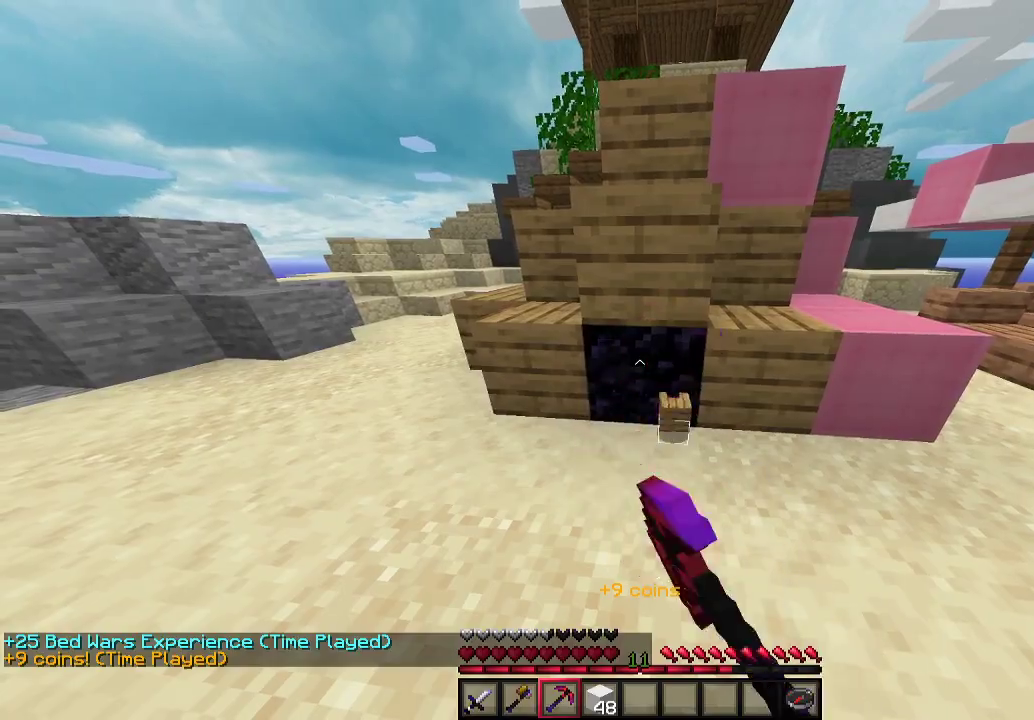
{"keys": [], "mouse": ["left"], "events": []}
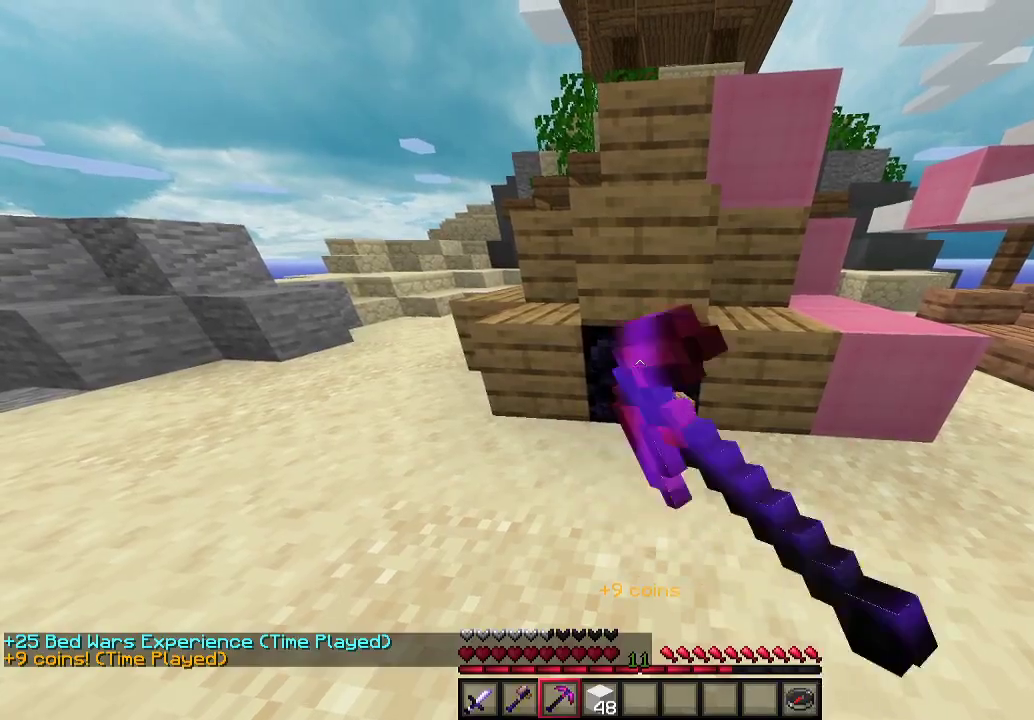
{"keys": [], "mouse": ["left"], "events": []}
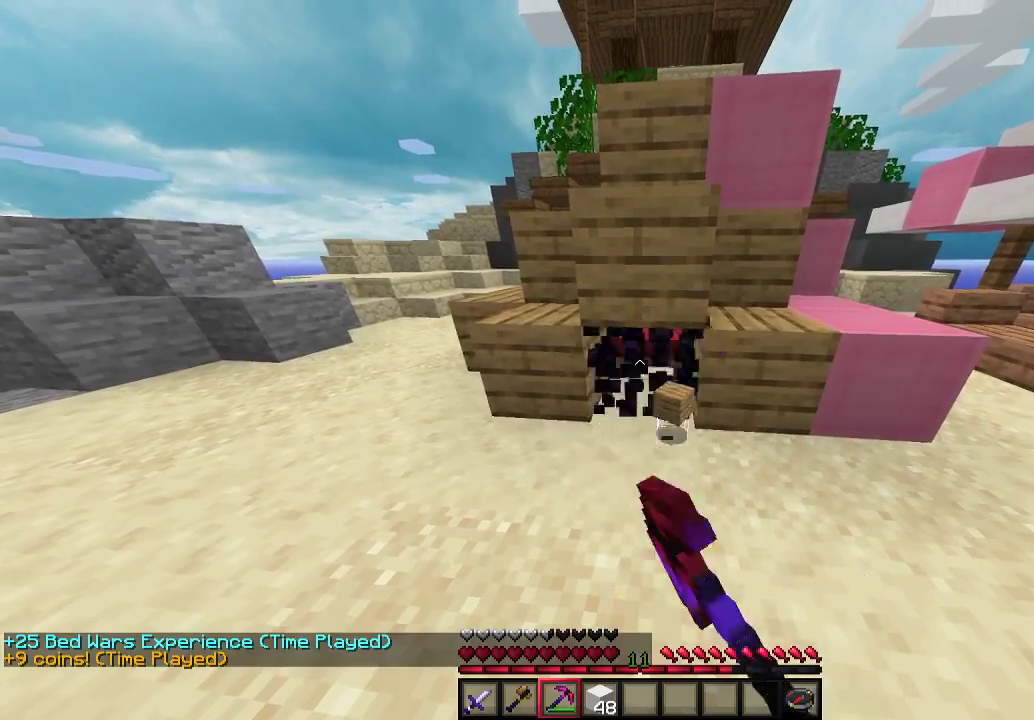
{"keys": [], "mouse": ["left"], "events": []}
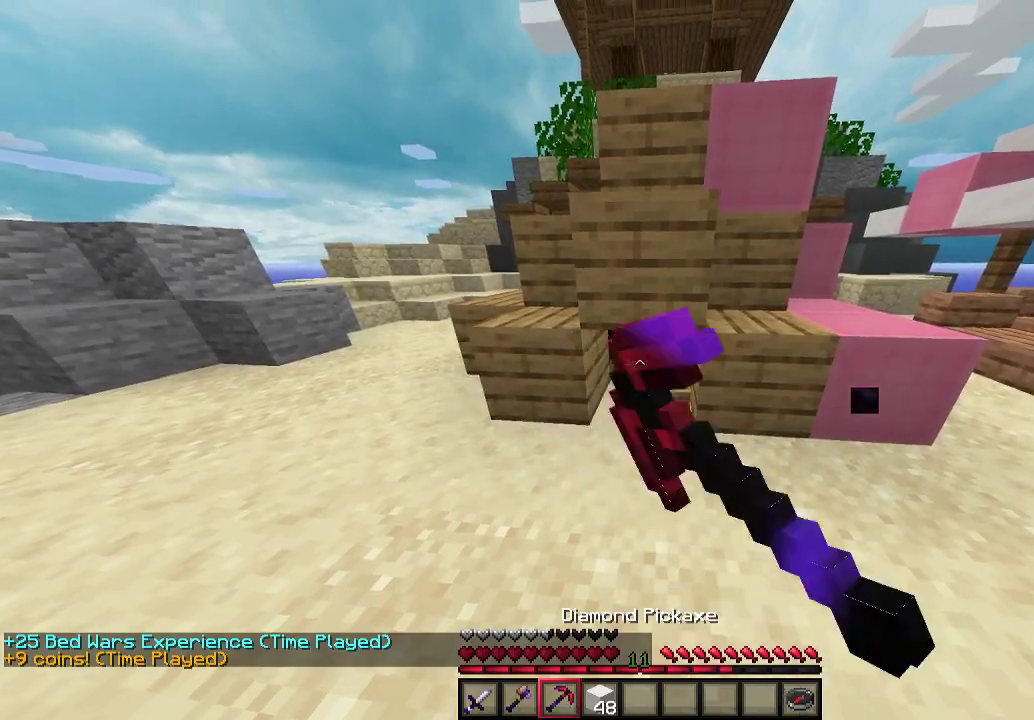
{"keys": ["w"], "mouse": [], "events": [[367, "mouse_left", "up"], [400, "w", "down"]]}
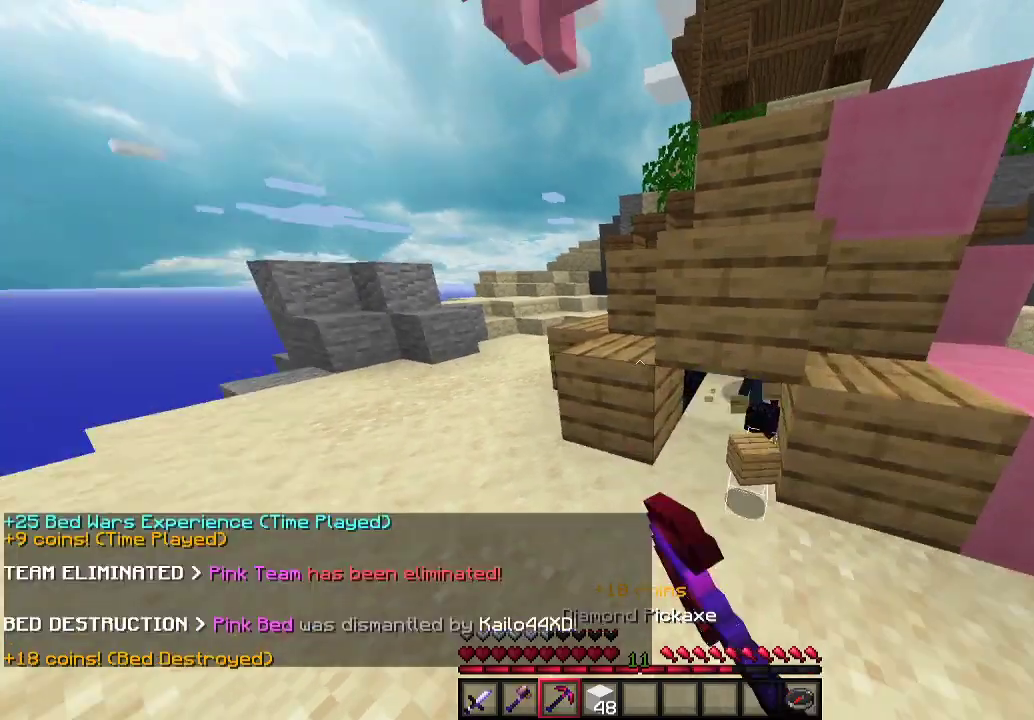
{"keys": ["a", "w"], "mouse": [], "events": [[433, "a", "down"]]}
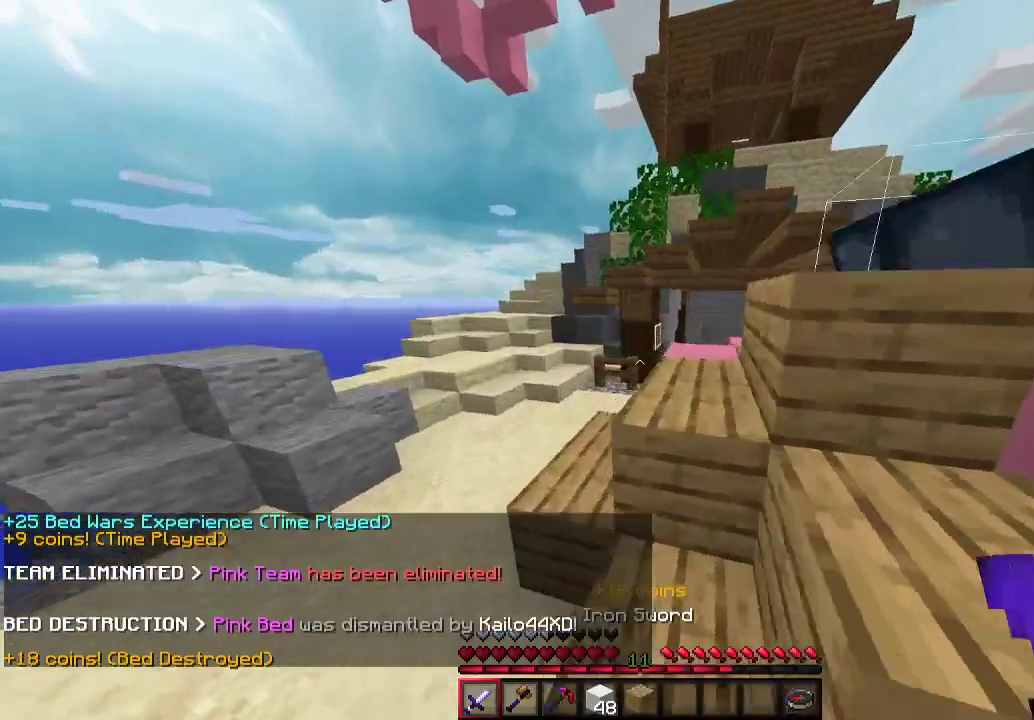
{"keys": ["a", "w"], "mouse": [], "events": [[167, "a", "up"], [300, "a", "down"]]}
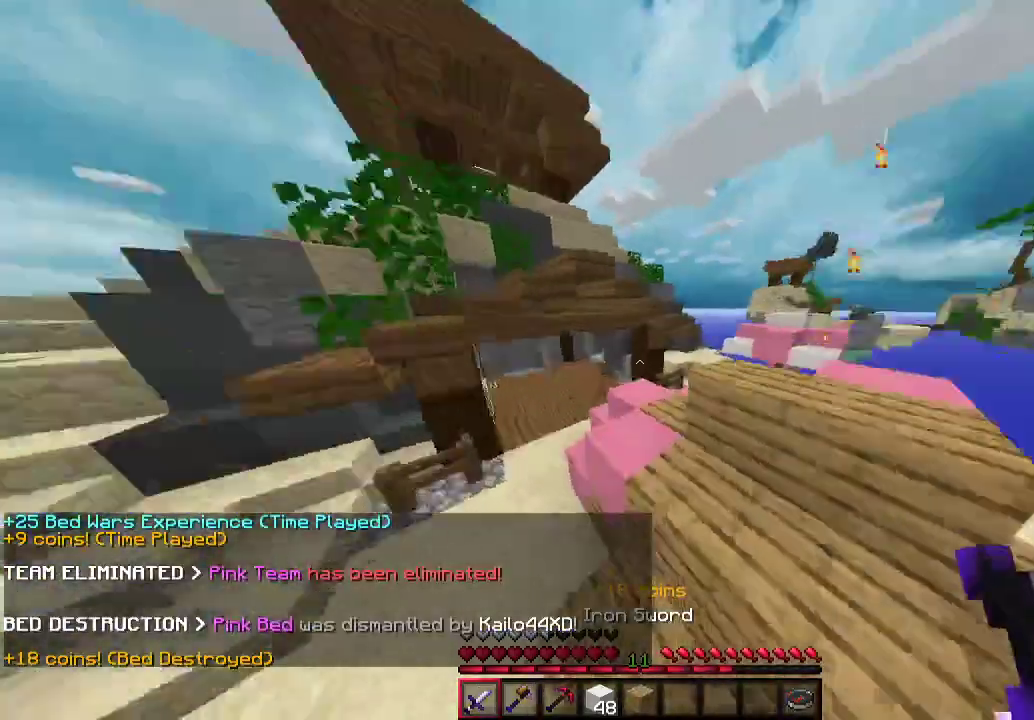
{"keys": ["d", "w"], "mouse": [], "events": [[67, "a", "up"], [133, "d", "down"], [133, "w", "up"], [333, "w", "down"]]}
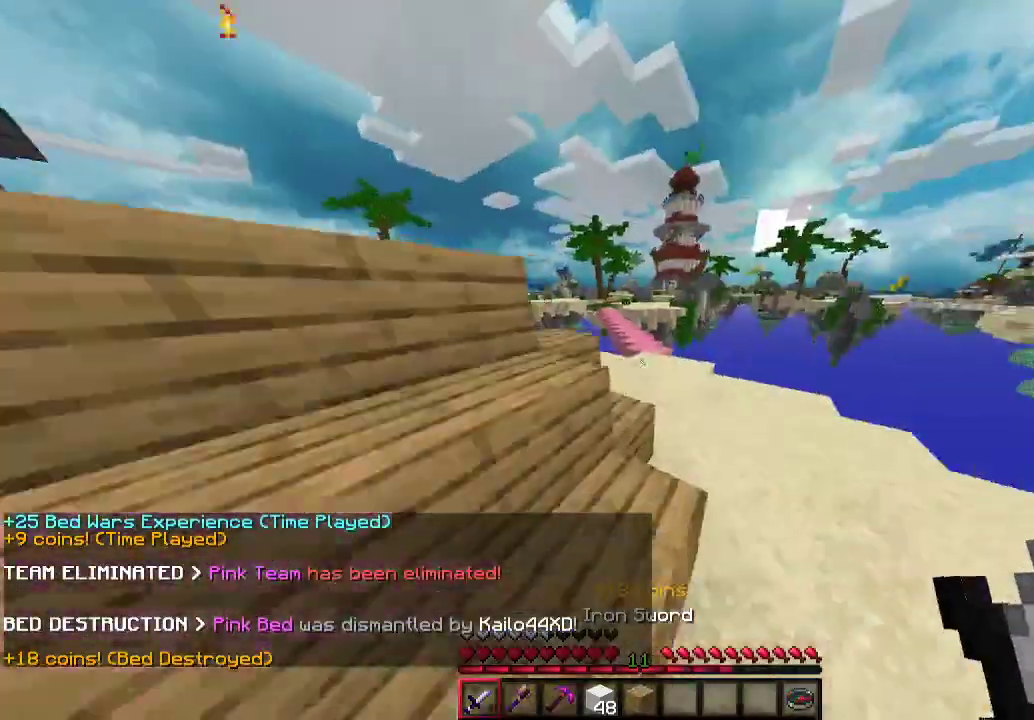
{"keys": ["w"], "mouse": [], "events": [[200, "d", "up"], [267, "a", "down"], [400, "a", "up"]]}